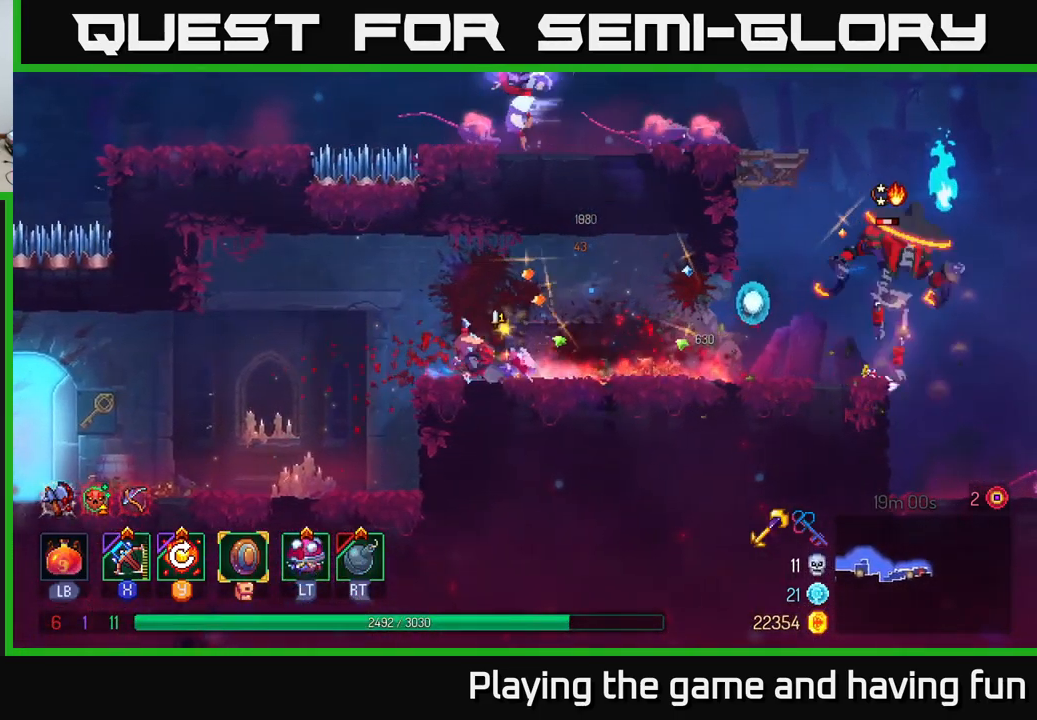
Gameplay with a controller (Xbox layout); each line is a JSON object with the inputs held at the frame after it. "events" lists button and stick changes between this image and that frame as [ms after this image, input, new state], when the widget could be followed in between.
{"buttons": [], "left_stick": "right", "right_stick": "center", "events": [[67, "B", "up"]]}
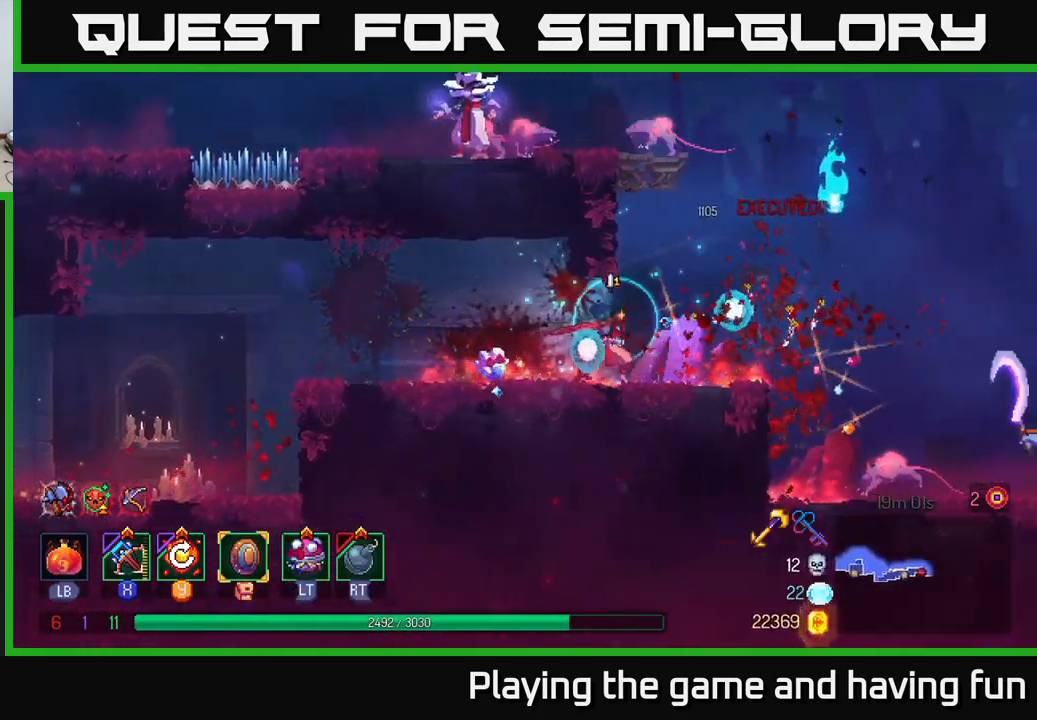
{"buttons": ["A"], "left_stick": "right", "right_stick": "center", "events": [[250, "A", "down"], [417, "A", "up"], [483, "A", "down"]]}
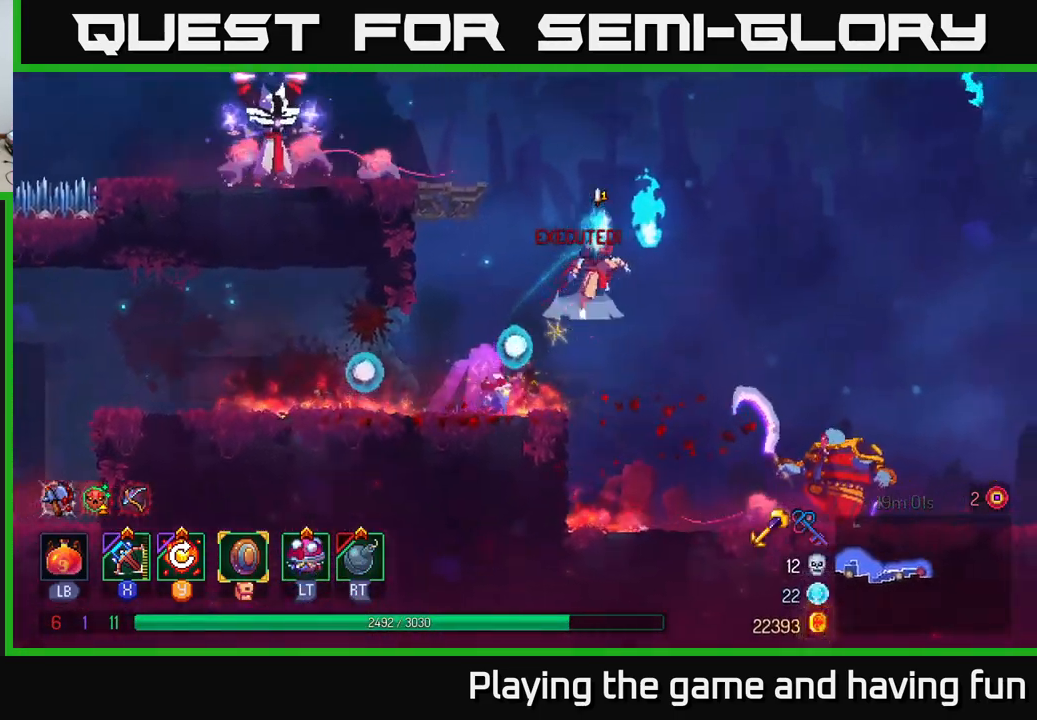
{"buttons": ["A"], "left_stick": "down", "right_stick": "center", "events": [[133, "A", "up"], [366, "left_stick", "down"], [383, "A", "down"]]}
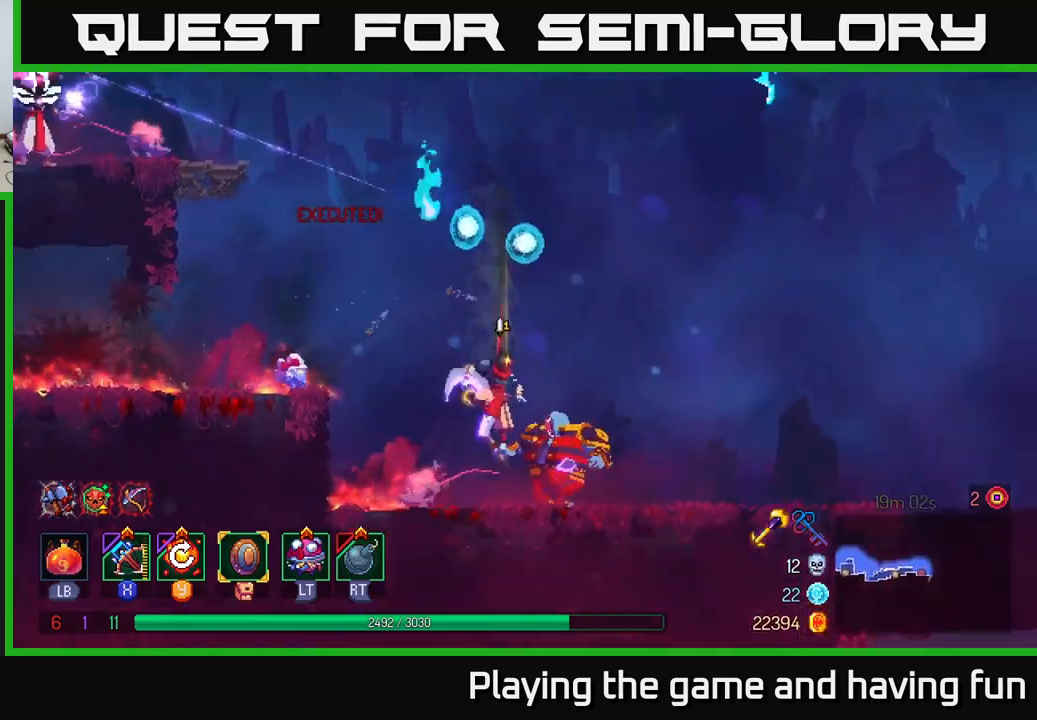
{"buttons": [], "left_stick": "right", "right_stick": "center", "events": [[17, "A", "up"], [17, "left_stick", "center"], [384, "X", "down"], [400, "left_stick", "right"], [500, "X", "up"]]}
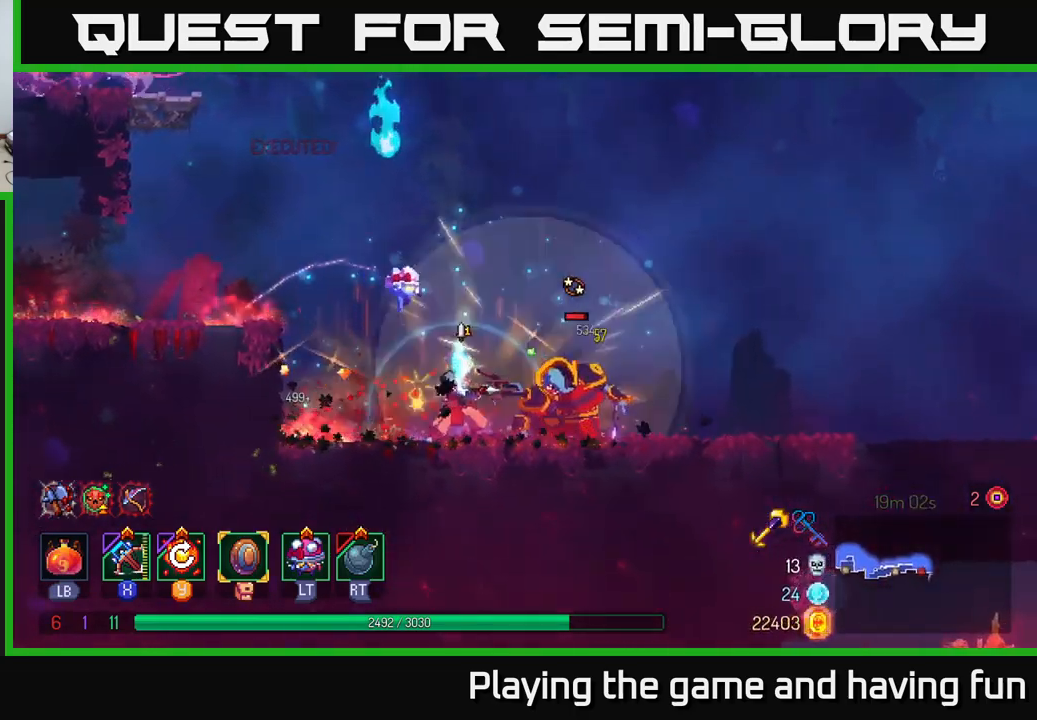
{"buttons": [], "left_stick": "down-right", "right_stick": "center", "events": [[84, "left_stick", "down-right"]]}
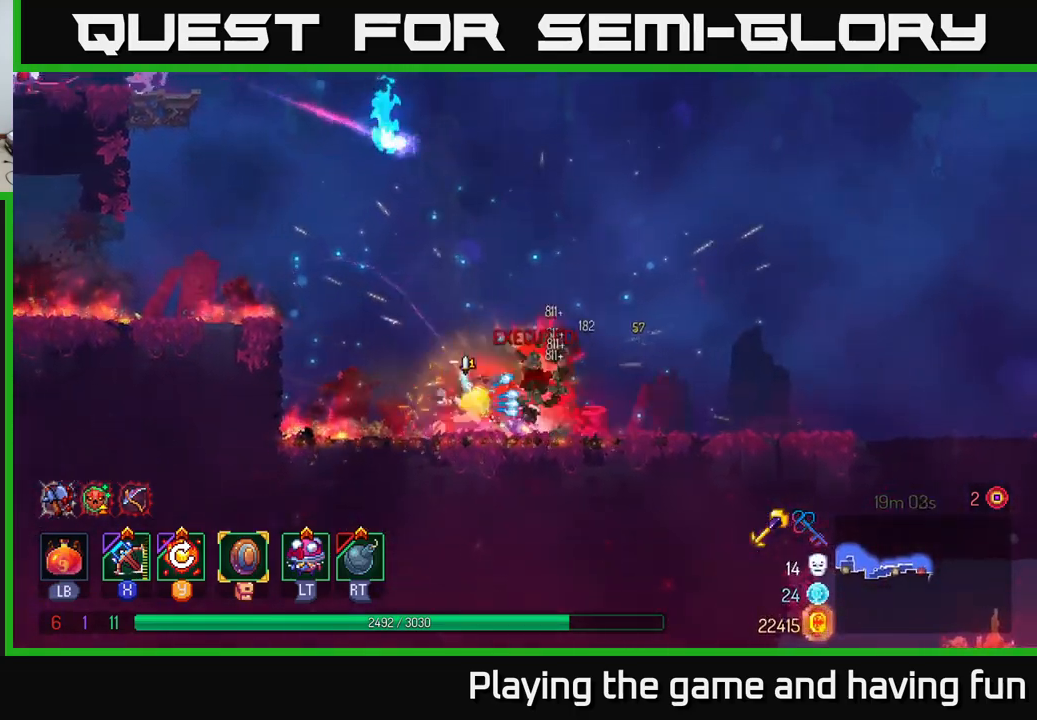
{"buttons": ["A"], "left_stick": "left", "right_stick": "center", "events": [[200, "left_stick", "center"], [300, "left_stick", "left"], [450, "A", "down"]]}
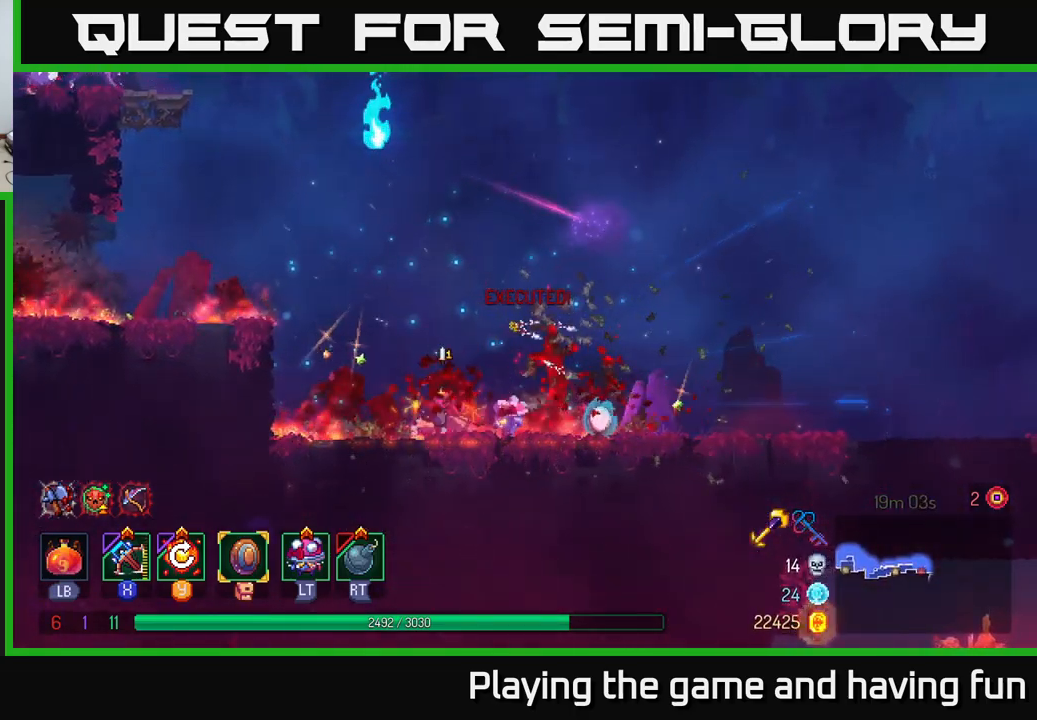
{"buttons": [], "left_stick": "left", "right_stick": "center", "events": [[67, "A", "up"], [250, "A", "down"], [334, "A", "up"]]}
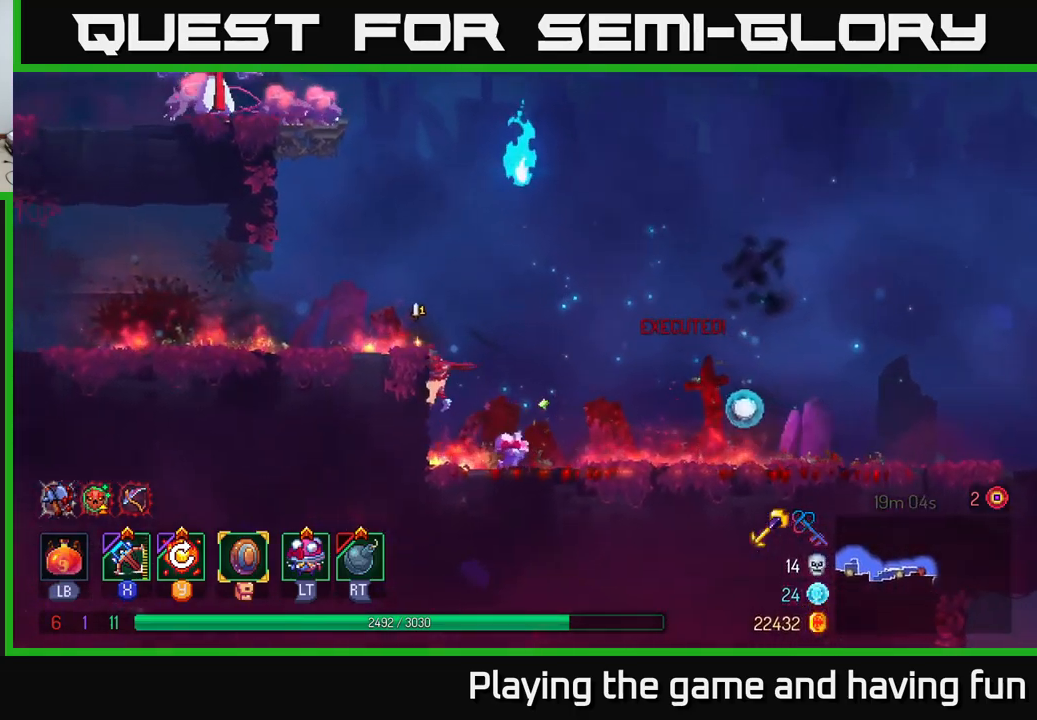
{"buttons": [], "left_stick": "center", "right_stick": "center", "events": [[150, "left_stick", "center"]]}
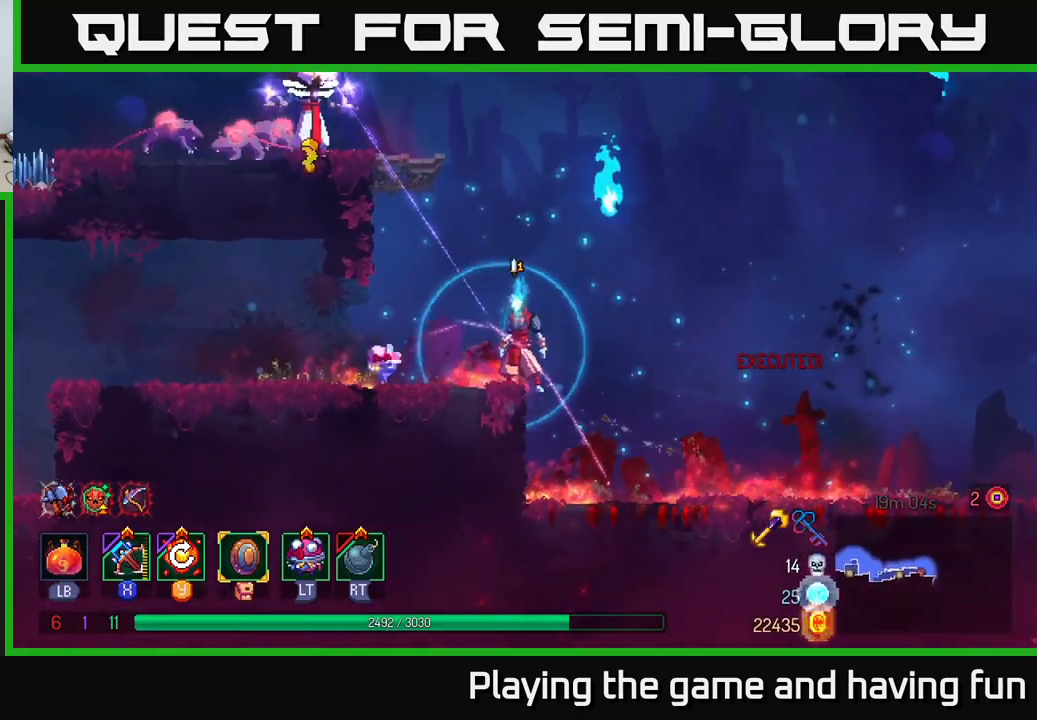
{"buttons": [], "left_stick": "left", "right_stick": "center", "events": [[150, "left_stick", "left"], [317, "A", "down"], [434, "A", "up"]]}
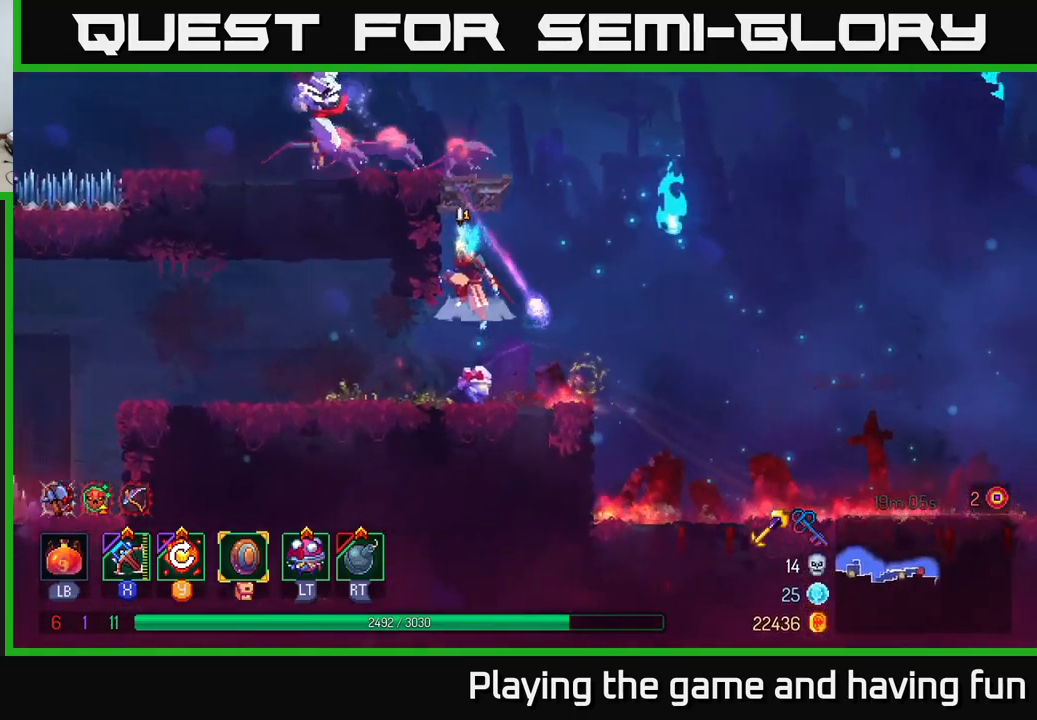
{"buttons": [], "left_stick": "down", "right_stick": "center", "events": [[17, "A", "down"], [17, "left_stick", "center"], [134, "A", "up"], [134, "left_stick", "left"], [234, "X", "down"], [350, "X", "up"], [417, "left_stick", "down"]]}
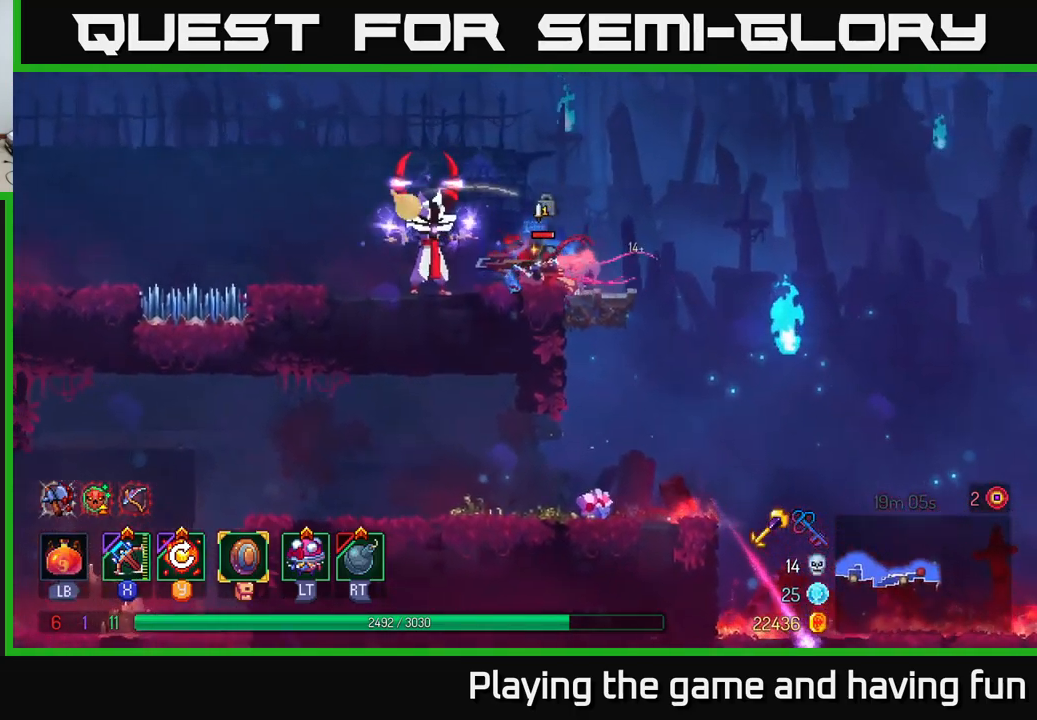
{"buttons": [], "left_stick": "down", "right_stick": "center", "events": []}
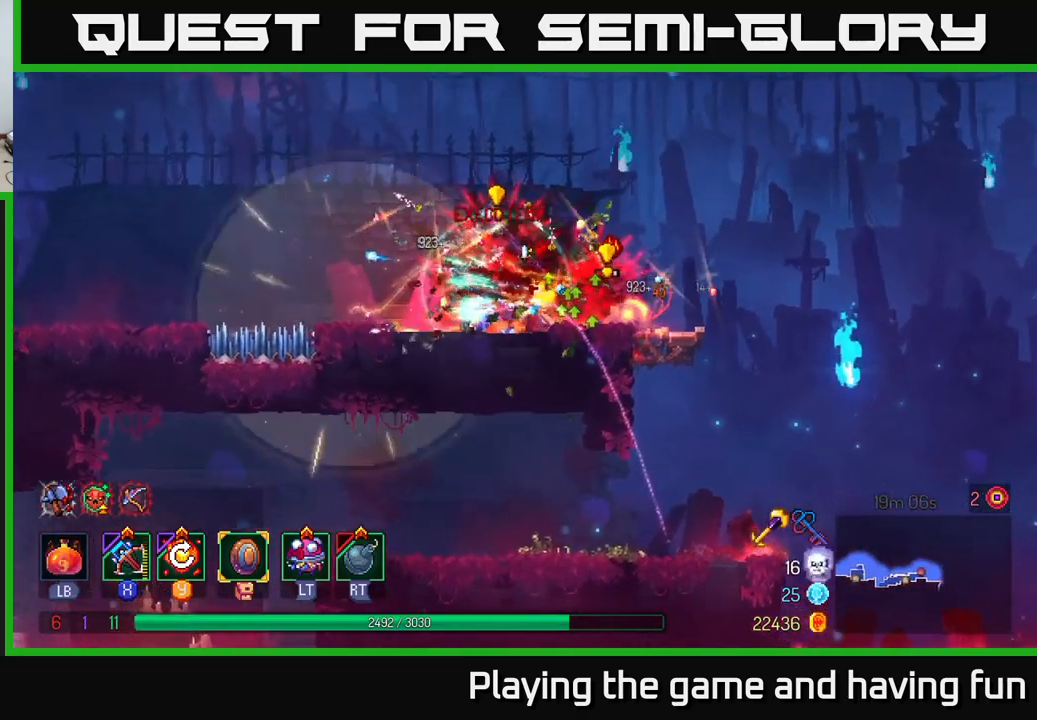
{"buttons": [], "left_stick": "right", "right_stick": "center", "events": [[17, "left_stick", "down-left"], [100, "B", "down"], [167, "left_stick", "right"], [184, "B", "up"], [234, "B", "down"], [317, "B", "up"], [367, "B", "down"], [467, "B", "up"]]}
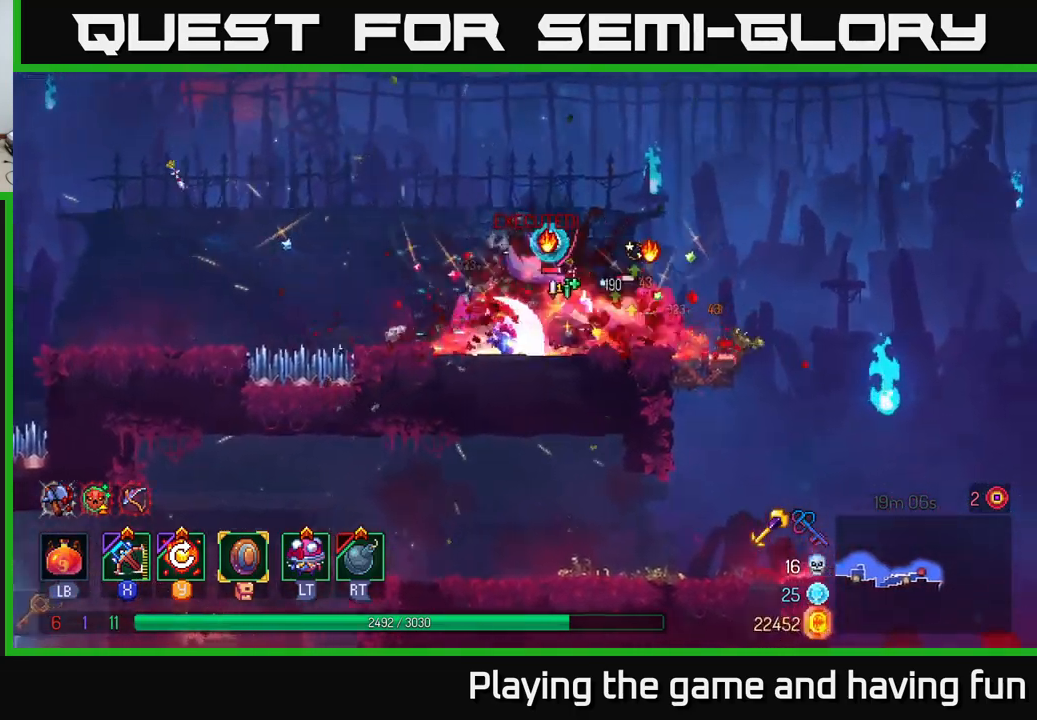
{"buttons": [], "left_stick": "down", "right_stick": "center", "events": [[134, "left_stick", "left"], [234, "left_stick", "down-left"], [251, "X", "down"], [334, "X", "up"], [501, "left_stick", "down"]]}
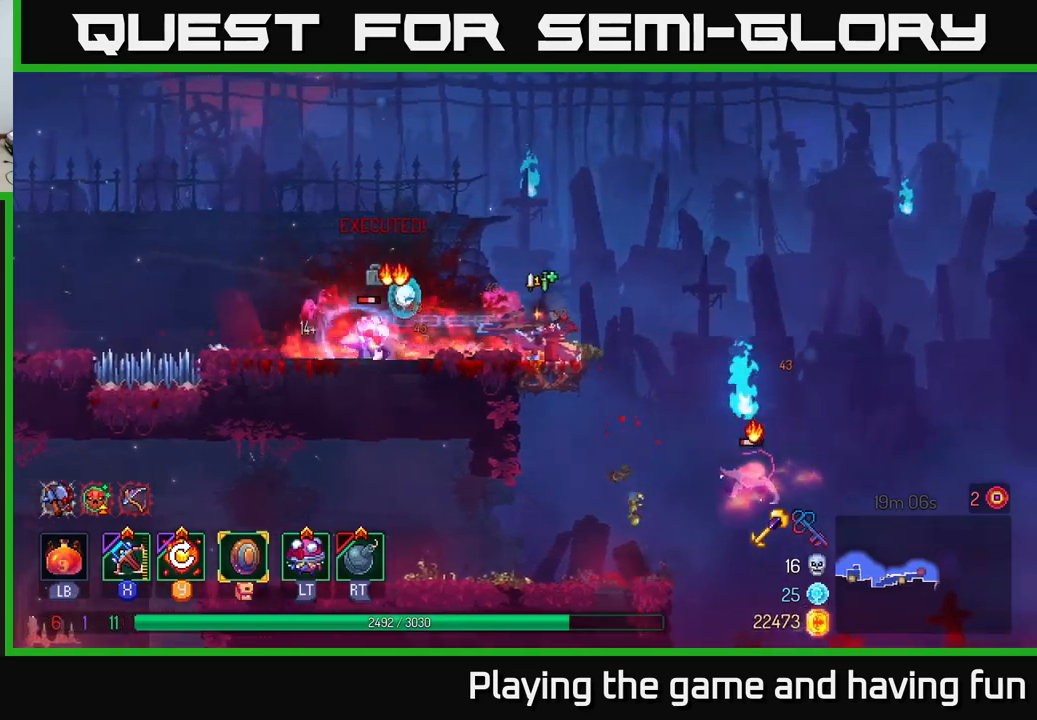
{"buttons": [], "left_stick": "down-left", "right_stick": "center", "events": [[333, "left_stick", "down-right"], [466, "left_stick", "down-left"]]}
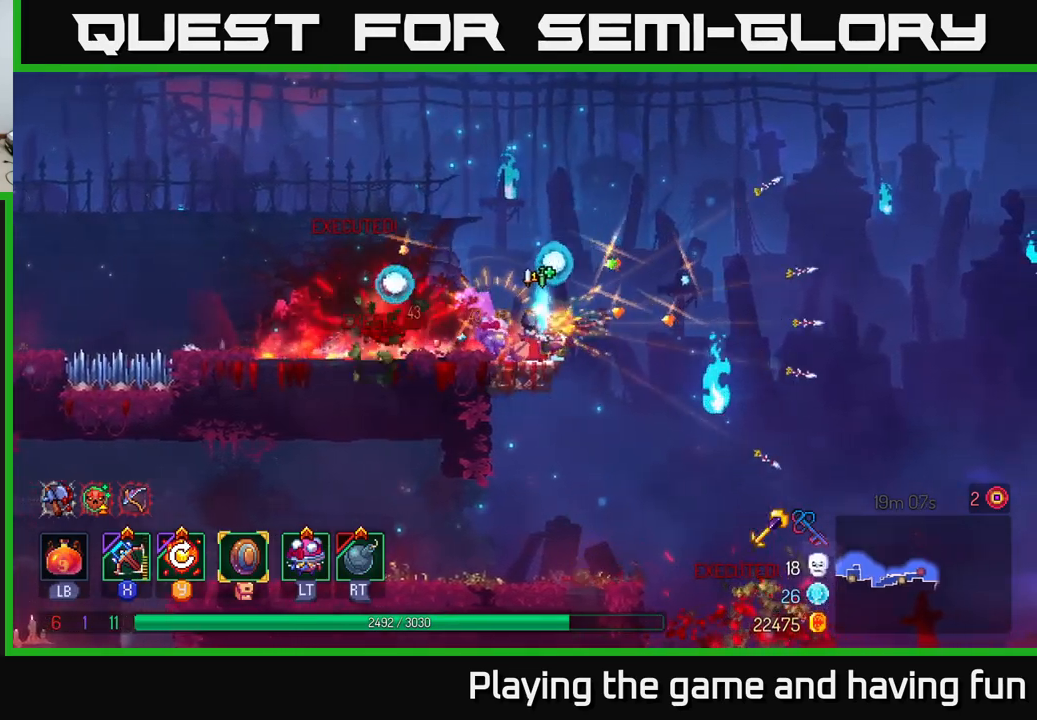
{"buttons": [], "left_stick": "left", "right_stick": "center", "events": [[150, "left_stick", "down-right"], [233, "left_stick", "center"], [433, "left_stick", "left"]]}
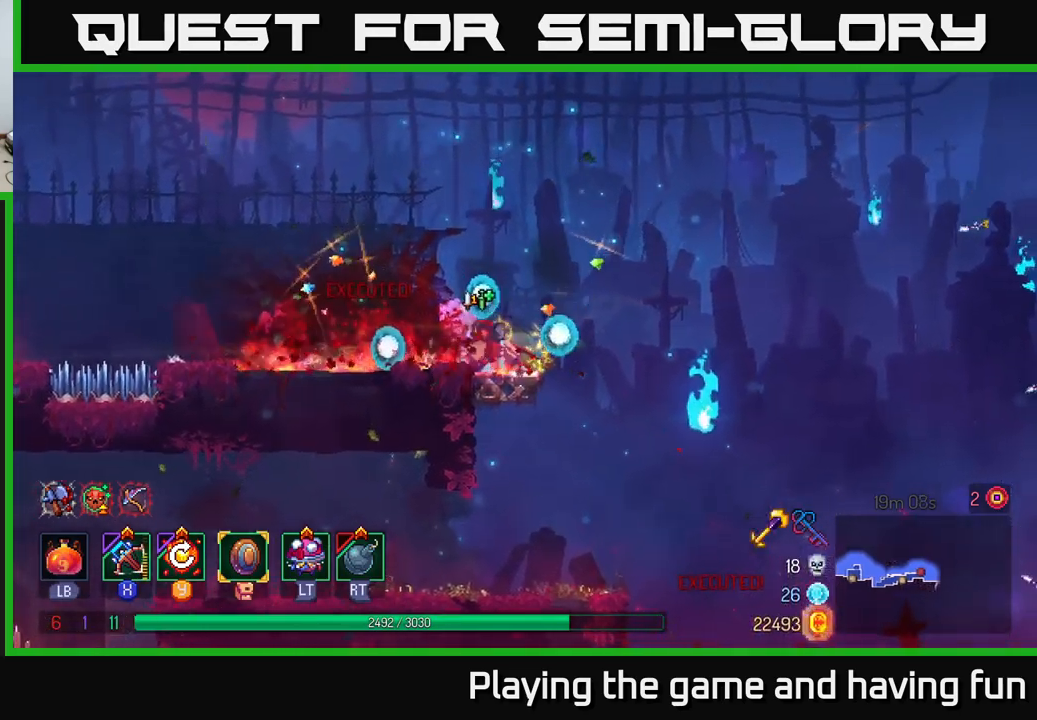
{"buttons": ["A"], "left_stick": "left", "right_stick": "center", "events": [[466, "A", "down"]]}
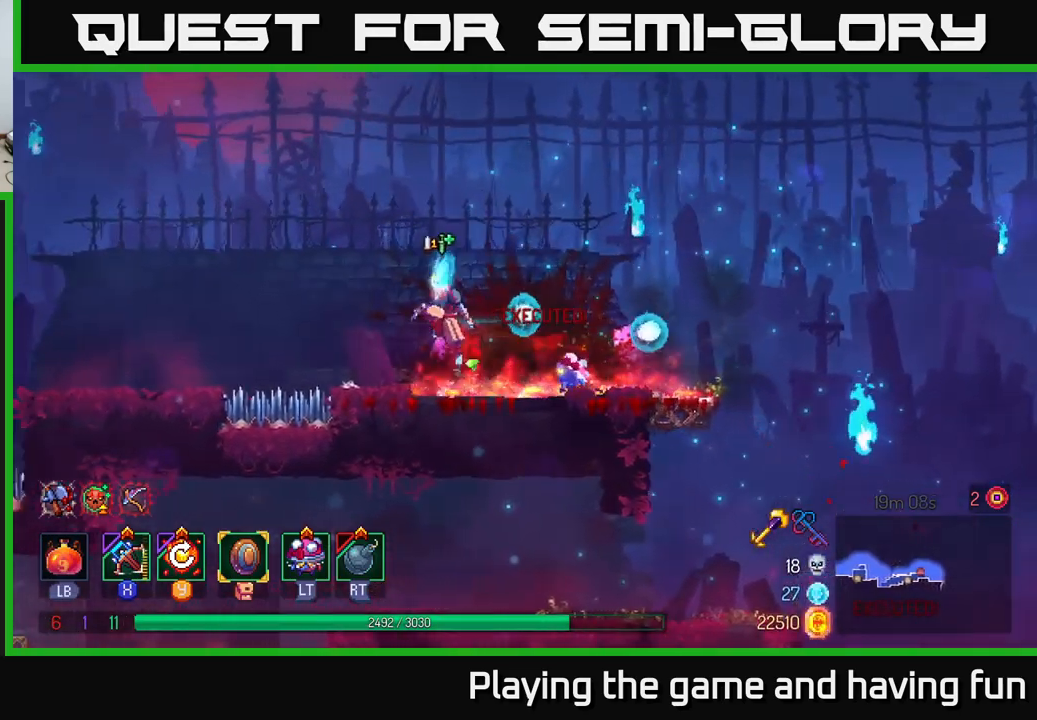
{"buttons": [], "left_stick": "left", "right_stick": "center", "events": [[100, "A", "up"], [300, "A", "down"], [350, "A", "up"]]}
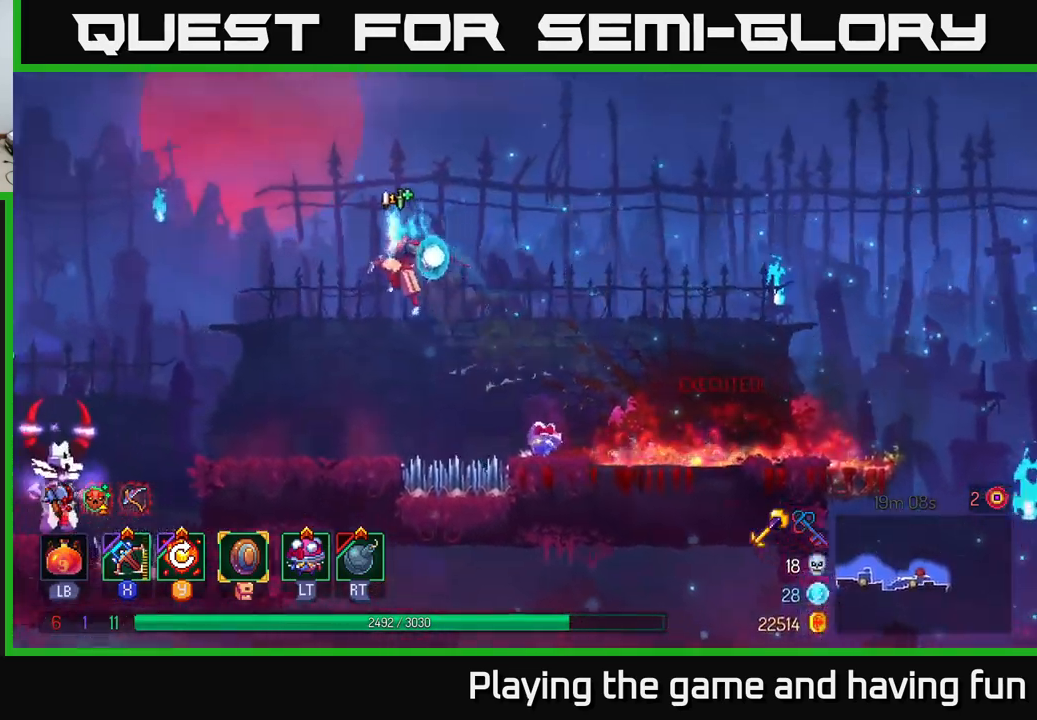
{"buttons": ["Y"], "left_stick": "center", "right_stick": "center", "events": [[33, "R1", "down"], [100, "R1", "up"], [316, "left_stick", "center"], [500, "Y", "down"]]}
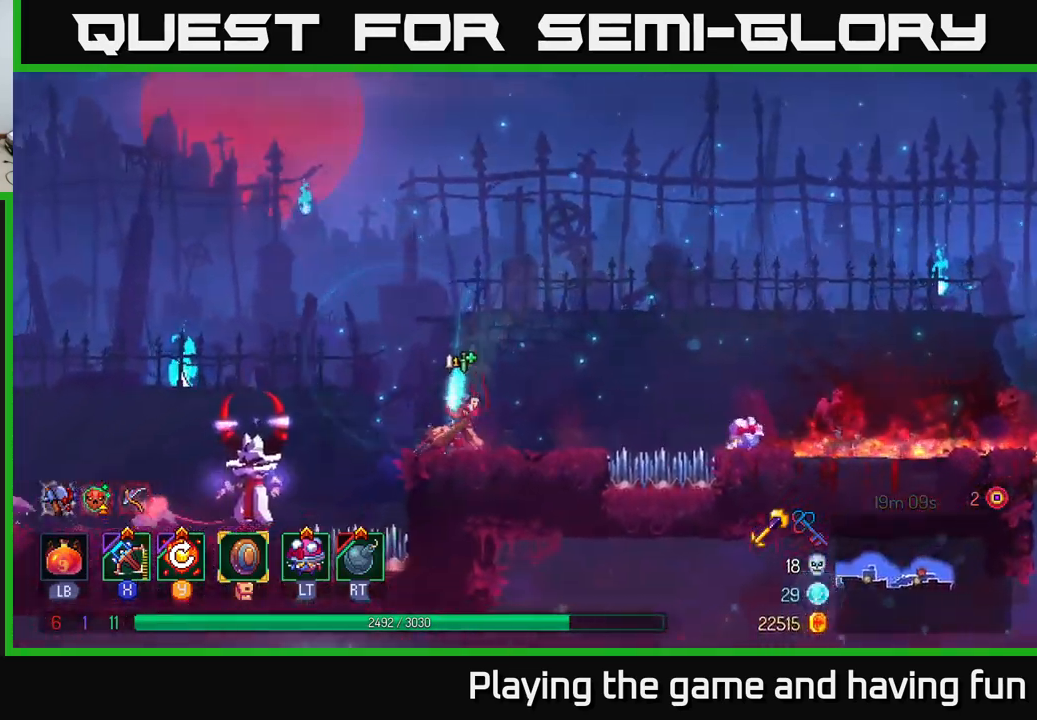
{"buttons": [], "left_stick": "down", "right_stick": "center", "events": [[66, "Y", "up"], [216, "left_stick", "down"]]}
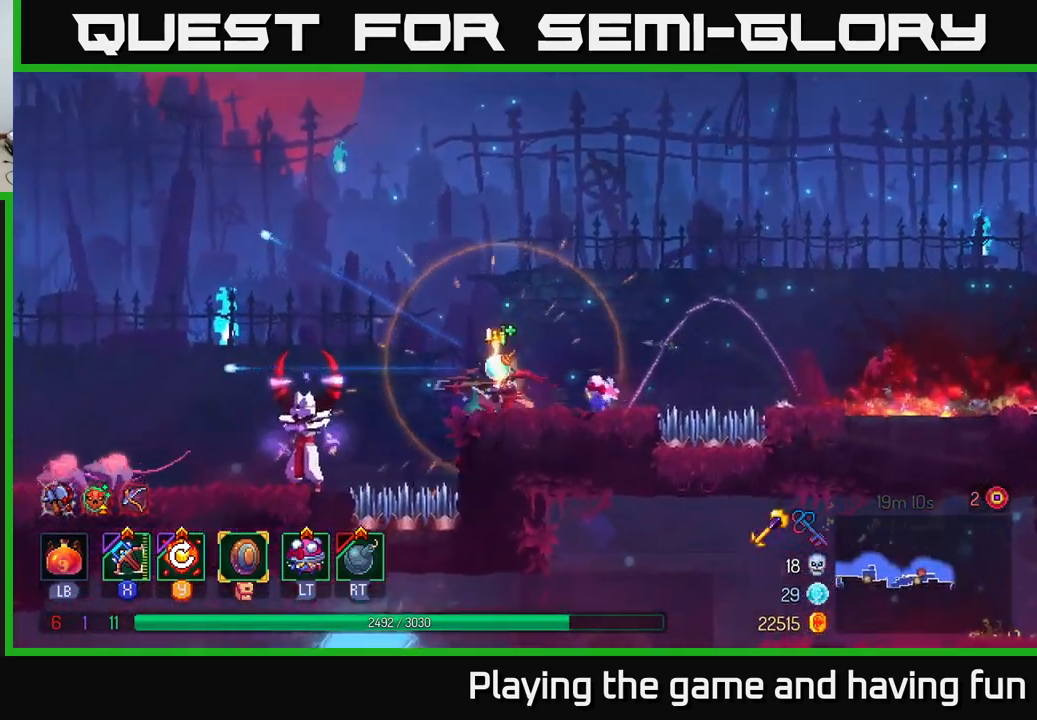
{"buttons": [], "left_stick": "down", "right_stick": "center", "events": [[16, "X", "down"], [100, "X", "up"], [216, "X", "down"], [266, "X", "up"]]}
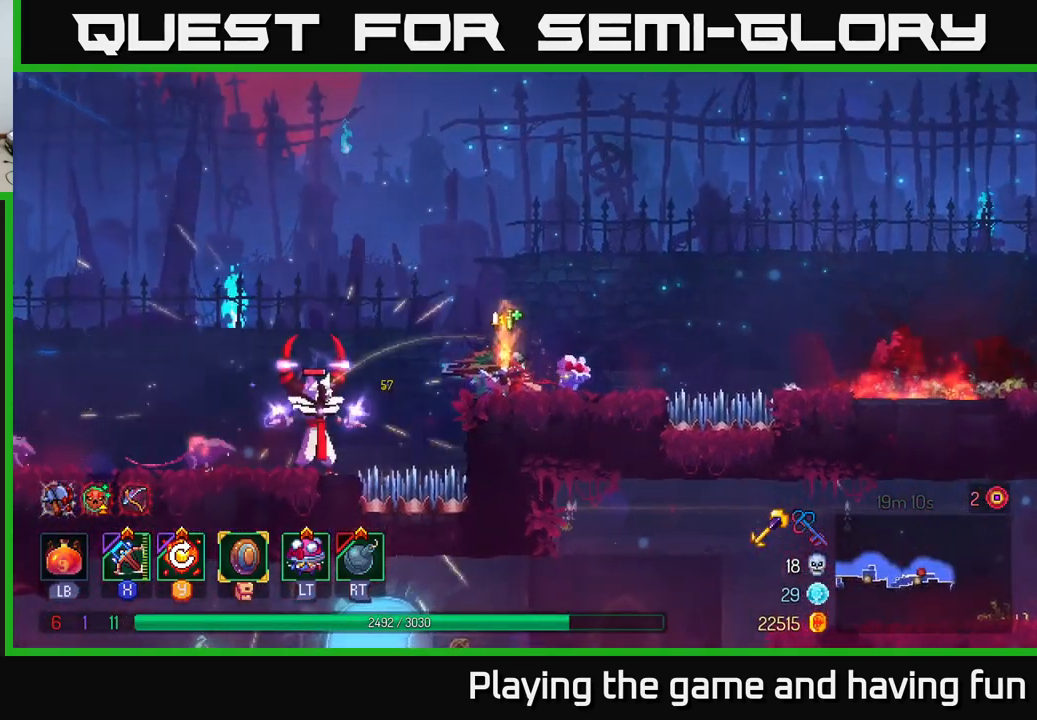
{"buttons": ["R2"], "left_stick": "left", "right_stick": "center", "events": [[233, "left_stick", "center"], [333, "left_stick", "left"], [500, "R2", "down"]]}
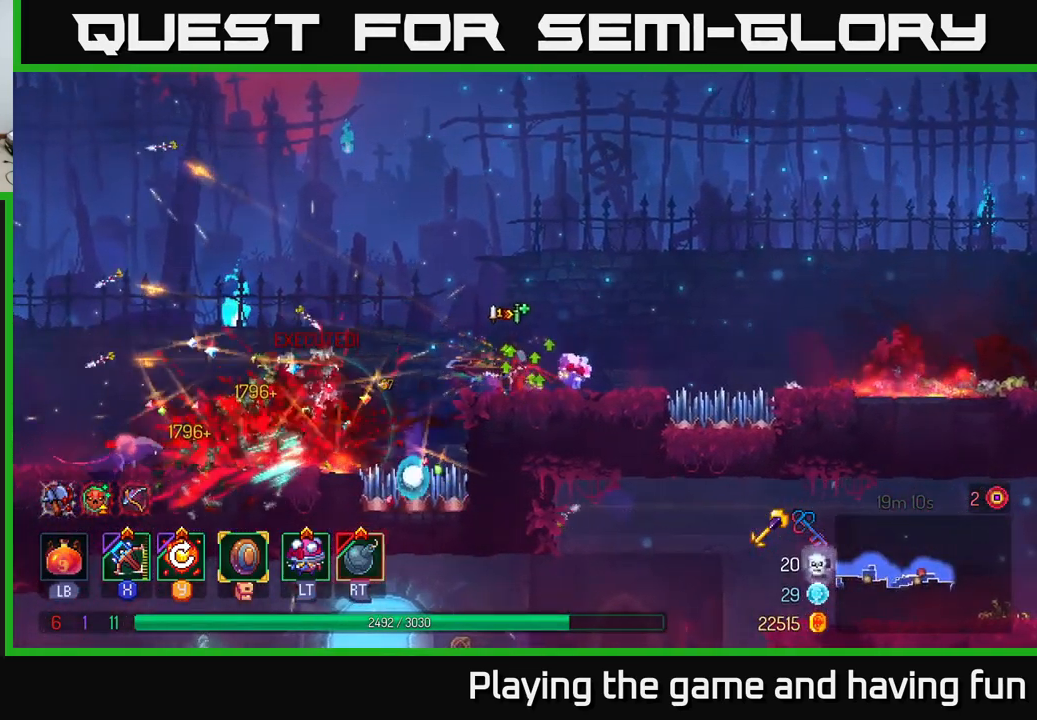
{"buttons": [], "left_stick": "left", "right_stick": "center", "events": [[50, "R2", "up"], [233, "A", "down"], [266, "R2", "down"], [316, "A", "up"], [383, "A", "down"], [383, "R2", "up"], [466, "A", "up"]]}
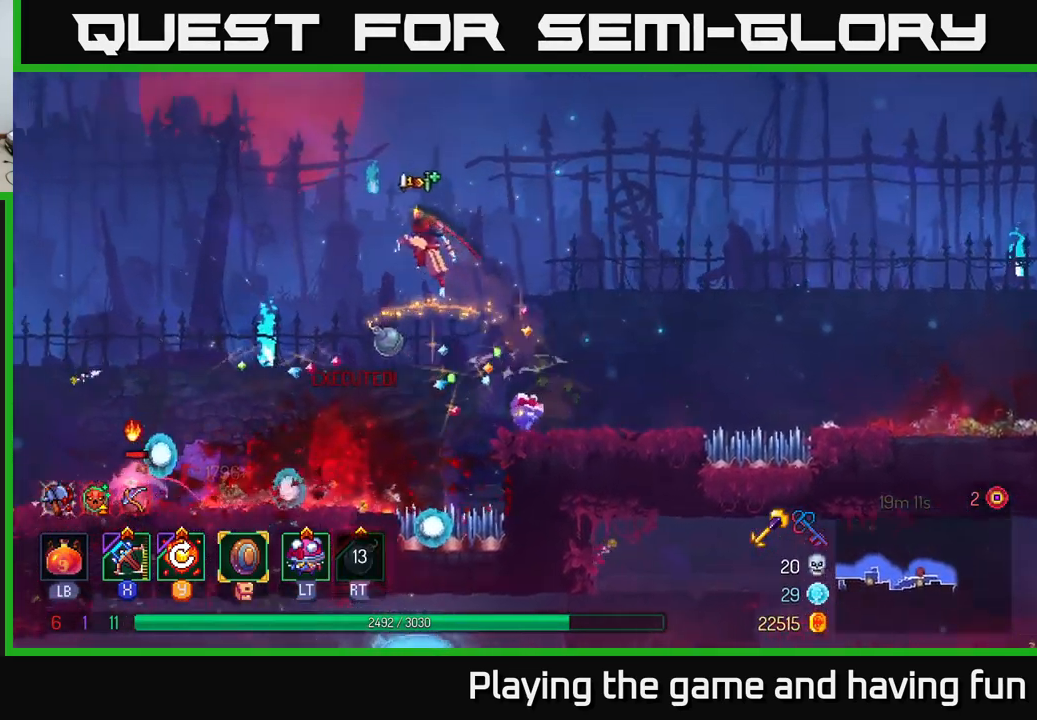
{"buttons": [], "left_stick": "left", "right_stick": "center", "events": []}
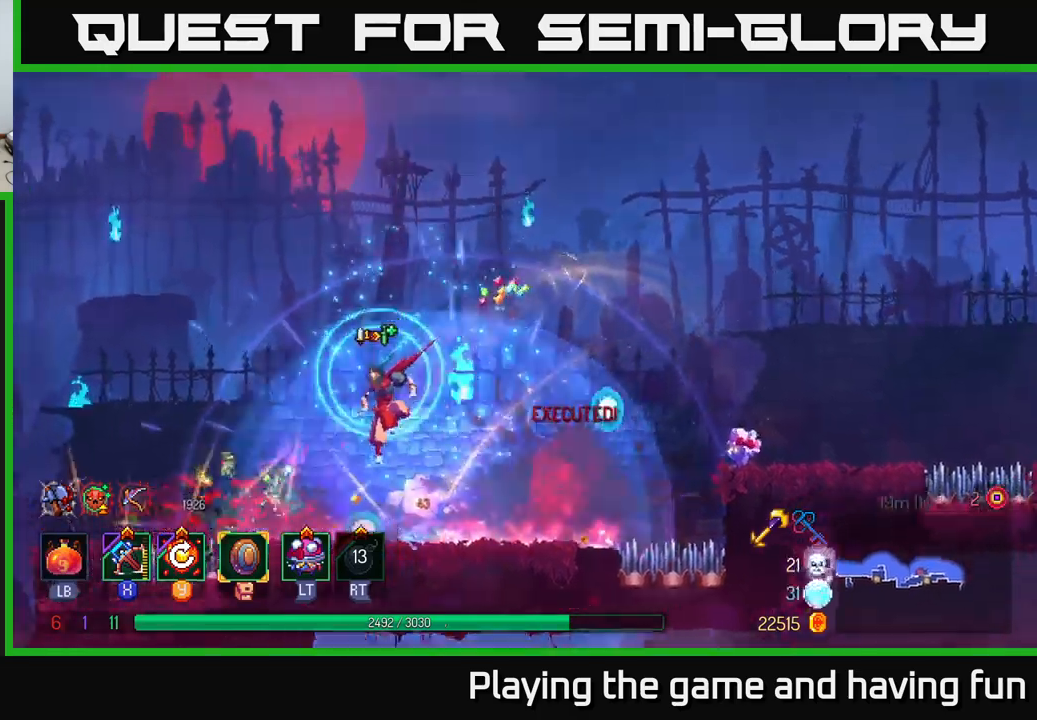
{"buttons": [], "left_stick": "left", "right_stick": "center", "events": [[183, "left_stick", "center"], [267, "left_stick", "left"], [333, "A", "down"], [467, "A", "up"]]}
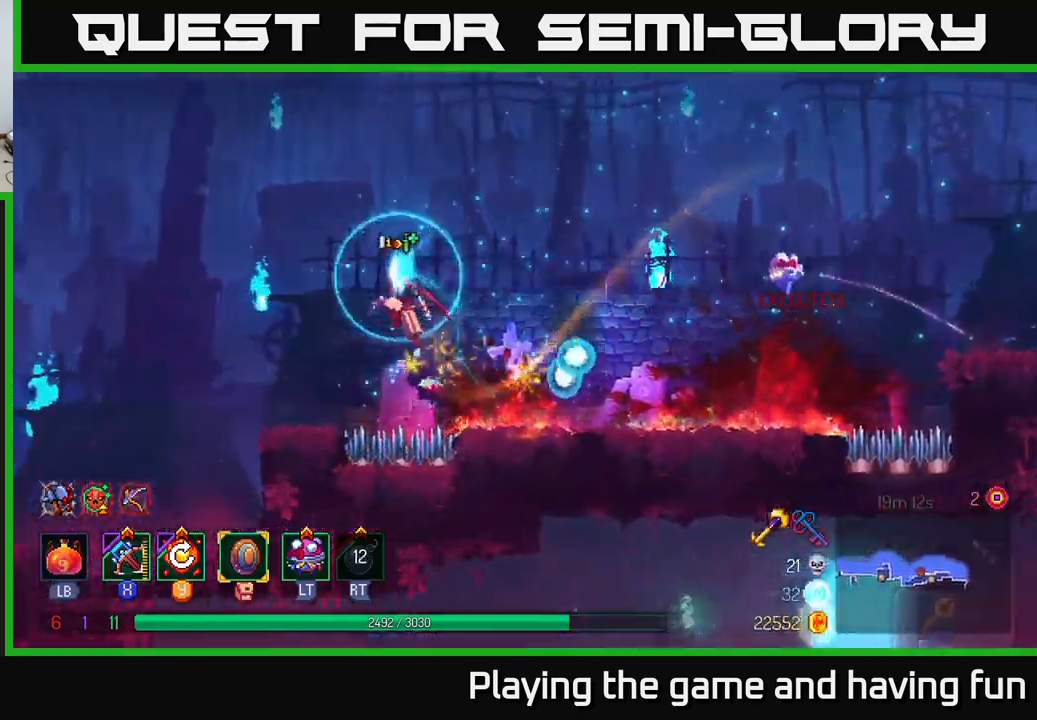
{"buttons": [], "left_stick": "left", "right_stick": "center", "events": [[250, "right_stick", "down"], [367, "left_stick", "center"], [450, "left_stick", "left"], [450, "right_stick", "center"]]}
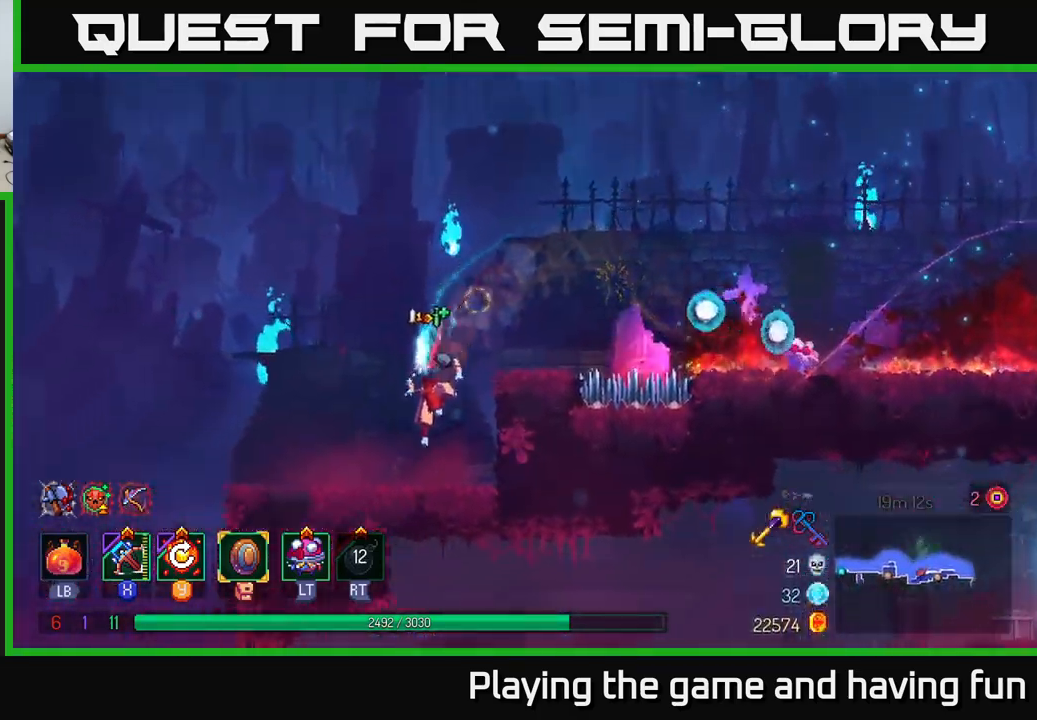
{"buttons": [], "left_stick": "right", "right_stick": "center", "events": [[117, "left_stick", "center"], [250, "right_stick", "down"], [350, "left_stick", "right"], [483, "right_stick", "center"]]}
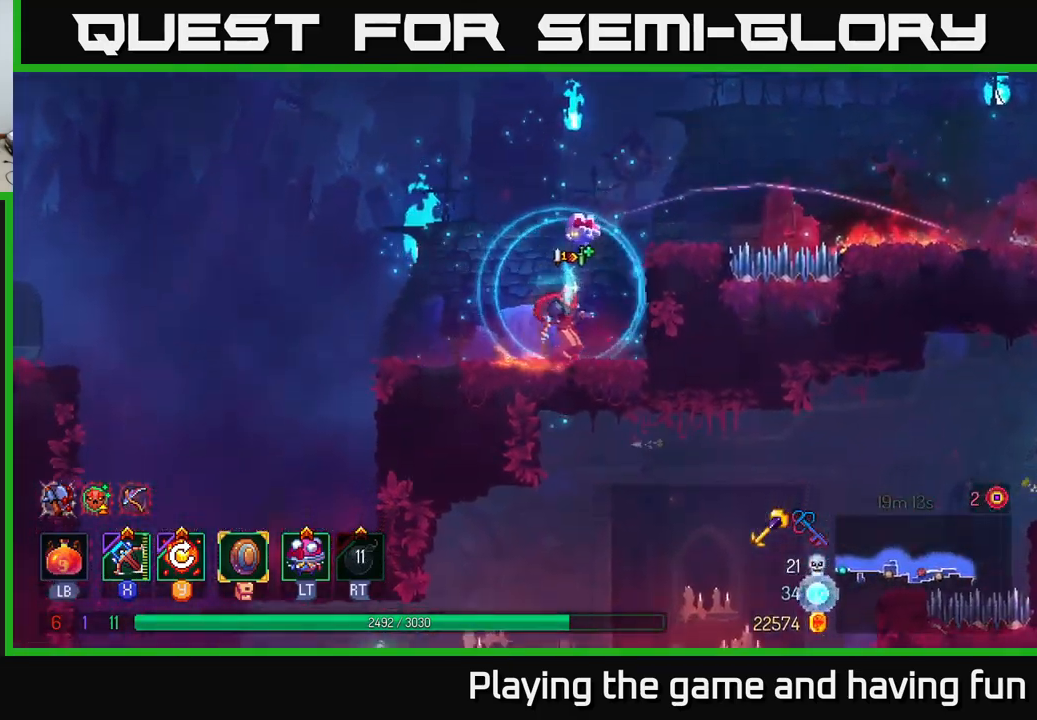
{"buttons": ["SELECT"], "left_stick": "center", "right_stick": "center", "events": [[33, "left_stick", "center"], [333, "SELECT", "down"]]}
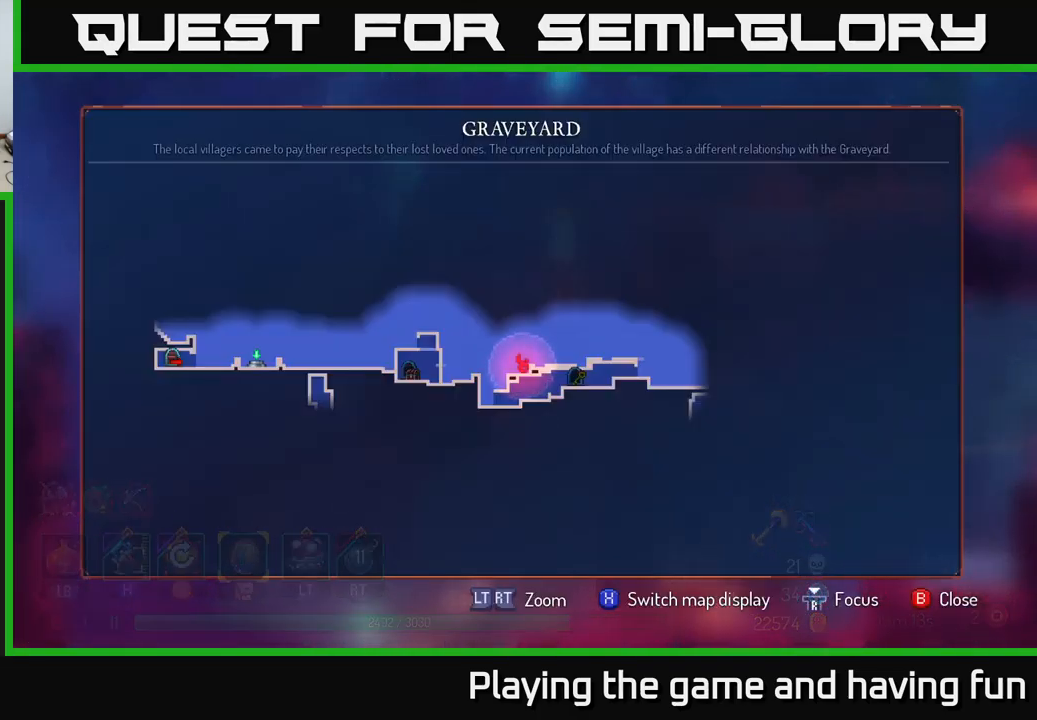
{"buttons": [], "left_stick": "center", "right_stick": "center", "events": [[33, "SELECT", "up"]]}
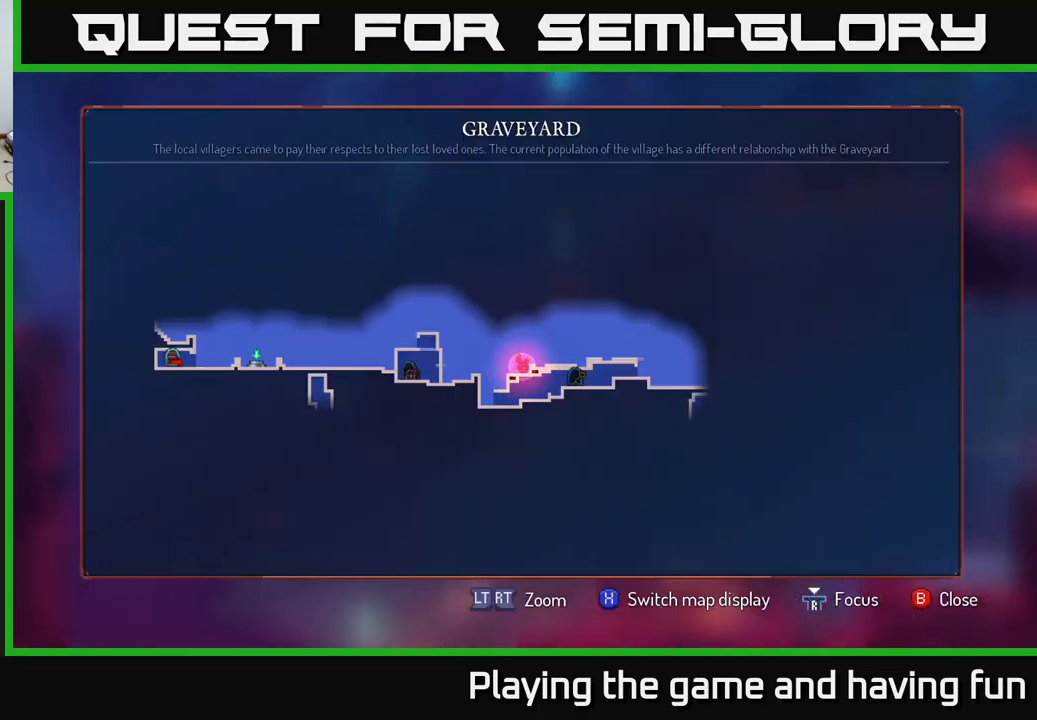
{"buttons": [], "left_stick": "center", "right_stick": "center", "events": []}
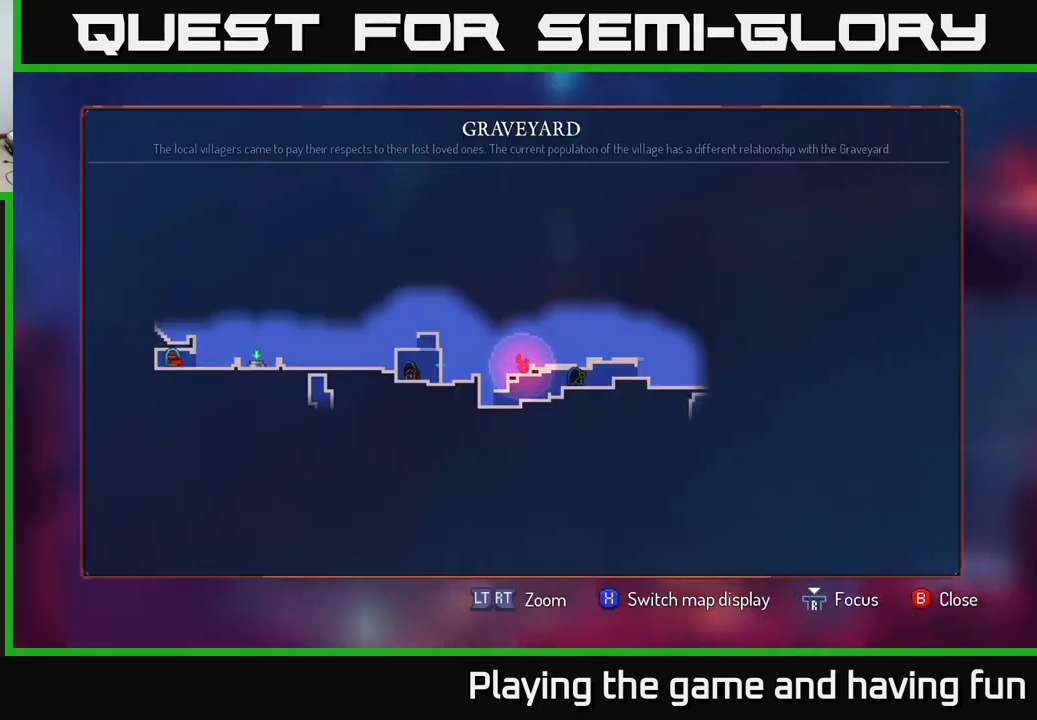
{"buttons": [], "left_stick": "center", "right_stick": "center", "events": []}
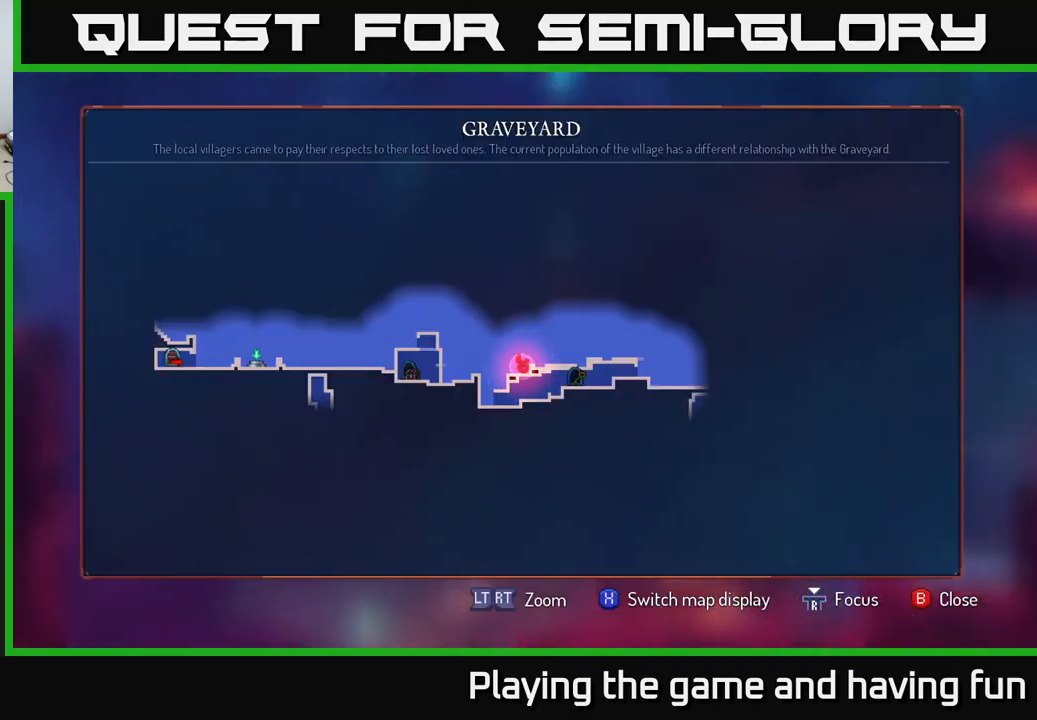
{"buttons": [], "left_stick": "center", "right_stick": "center", "events": []}